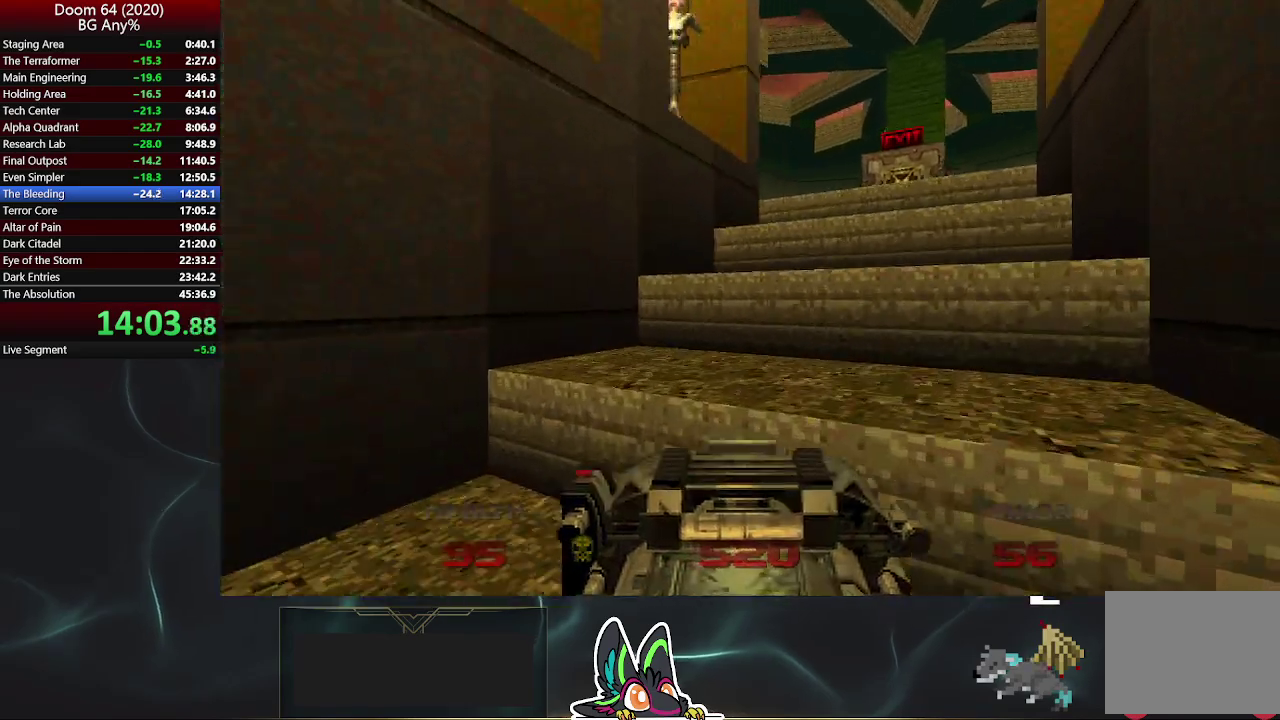
Gameplay with a controller (PlayStation layout); each line is a JSON object with the inputs held at the frame after it. "events" lists button and stick changes between this image and that frame as [ms after this image, input, new state], when the widget could be followed in between. Not read: R2.
{"buttons": [], "left_stick": "up-right", "right_stick": "center", "events": []}
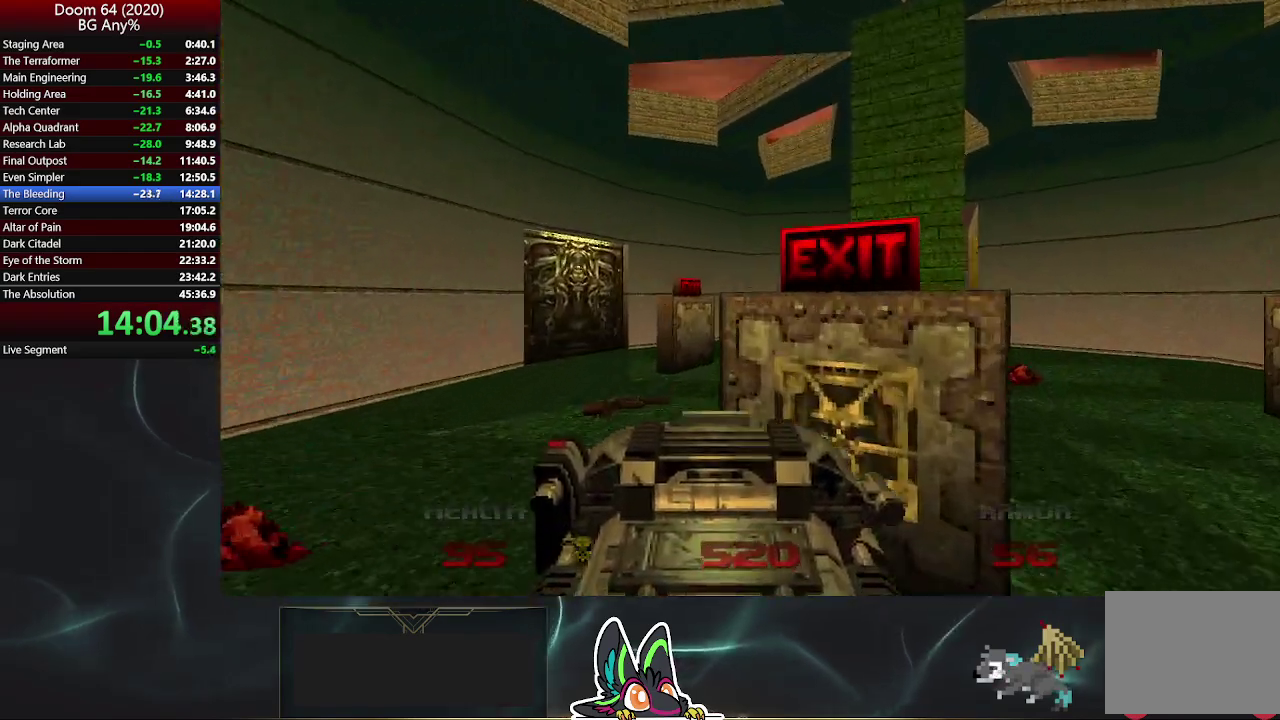
{"buttons": [], "left_stick": "down-right", "right_stick": "up-left", "events": [[50, "L2", "down"], [117, "right_stick", "up-left"], [150, "left_stick", "down-right"], [217, "L2", "up"]]}
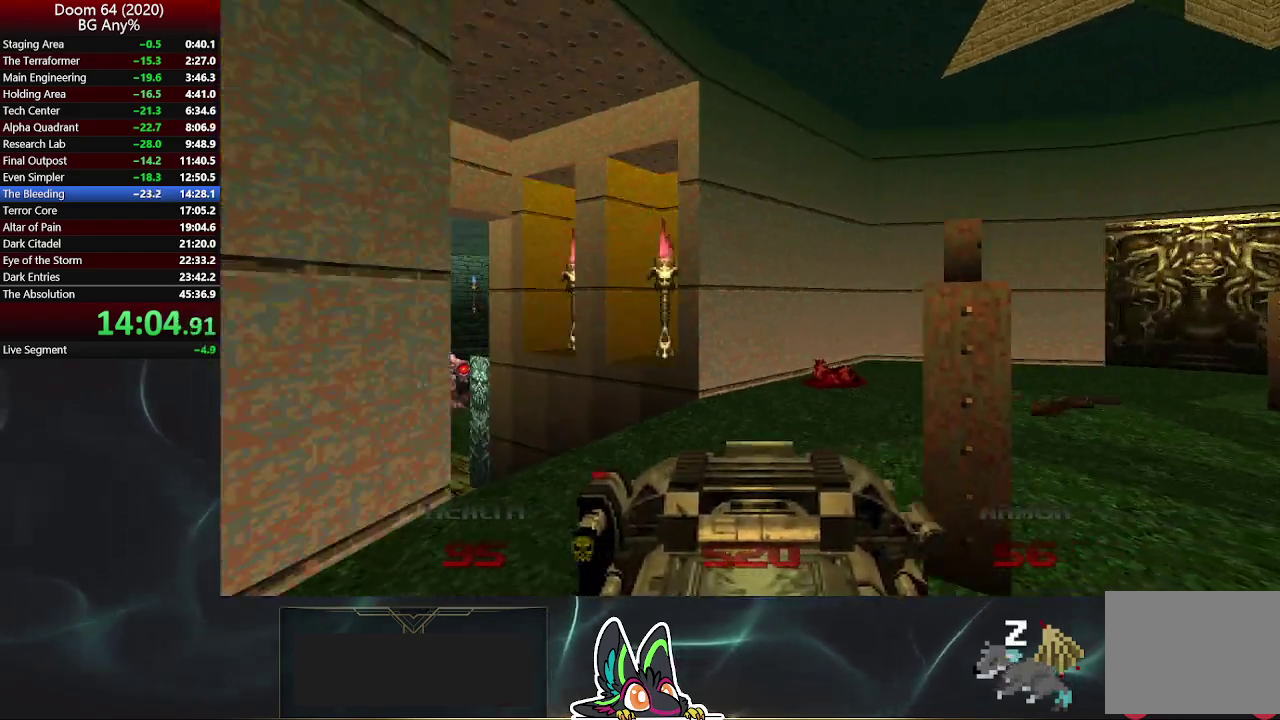
{"buttons": [], "left_stick": "center", "right_stick": "center", "events": [[83, "right_stick", "center"], [100, "left_stick", "center"]]}
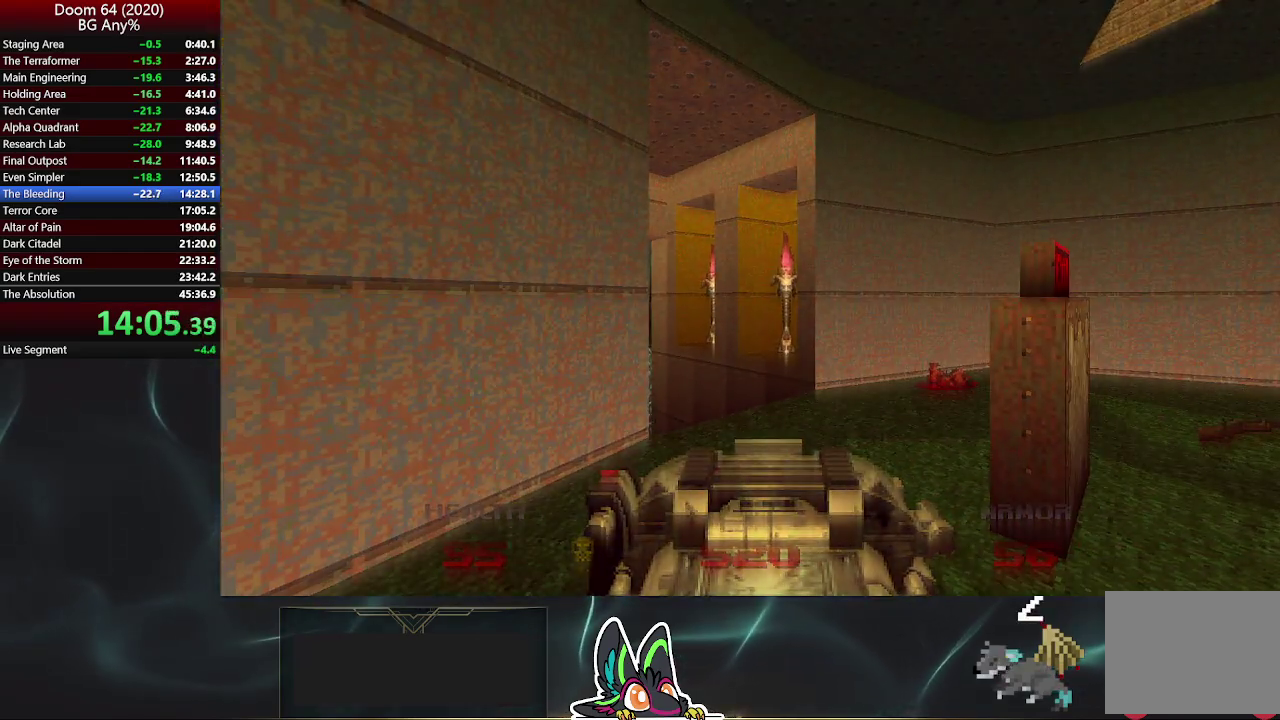
{"buttons": [], "left_stick": "center", "right_stick": "center", "events": []}
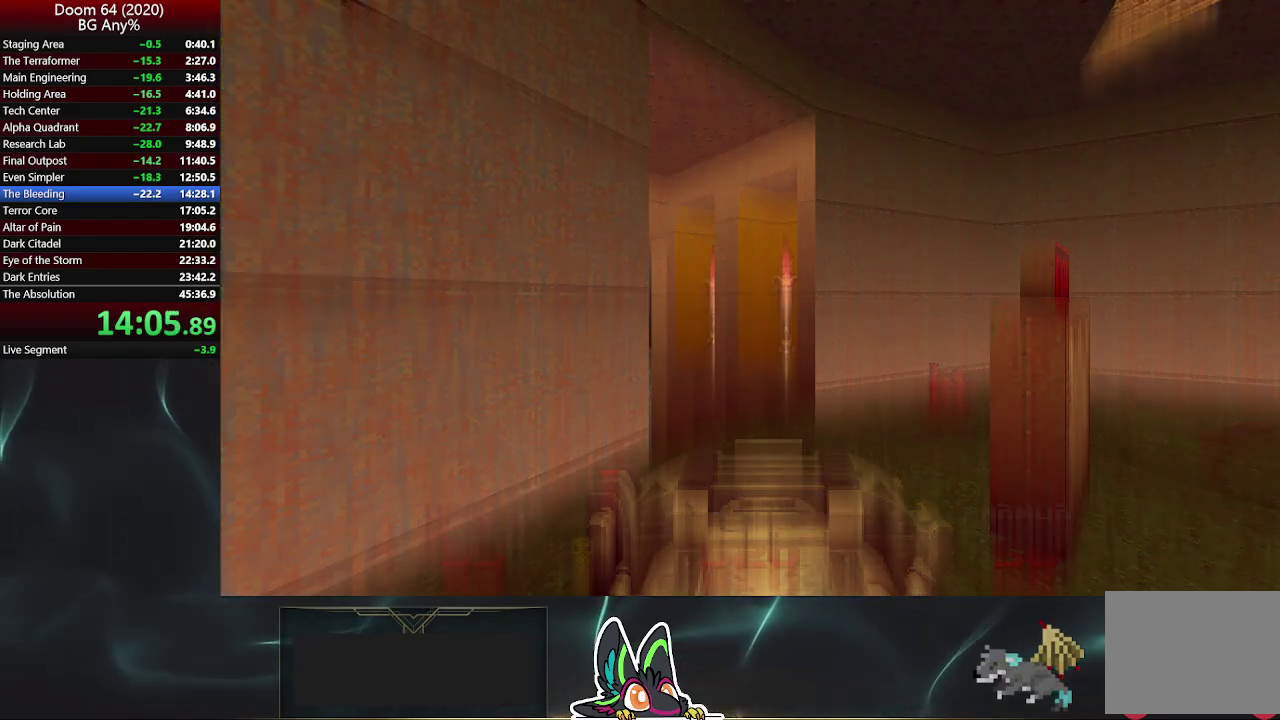
{"buttons": [], "left_stick": "center", "right_stick": "center", "events": []}
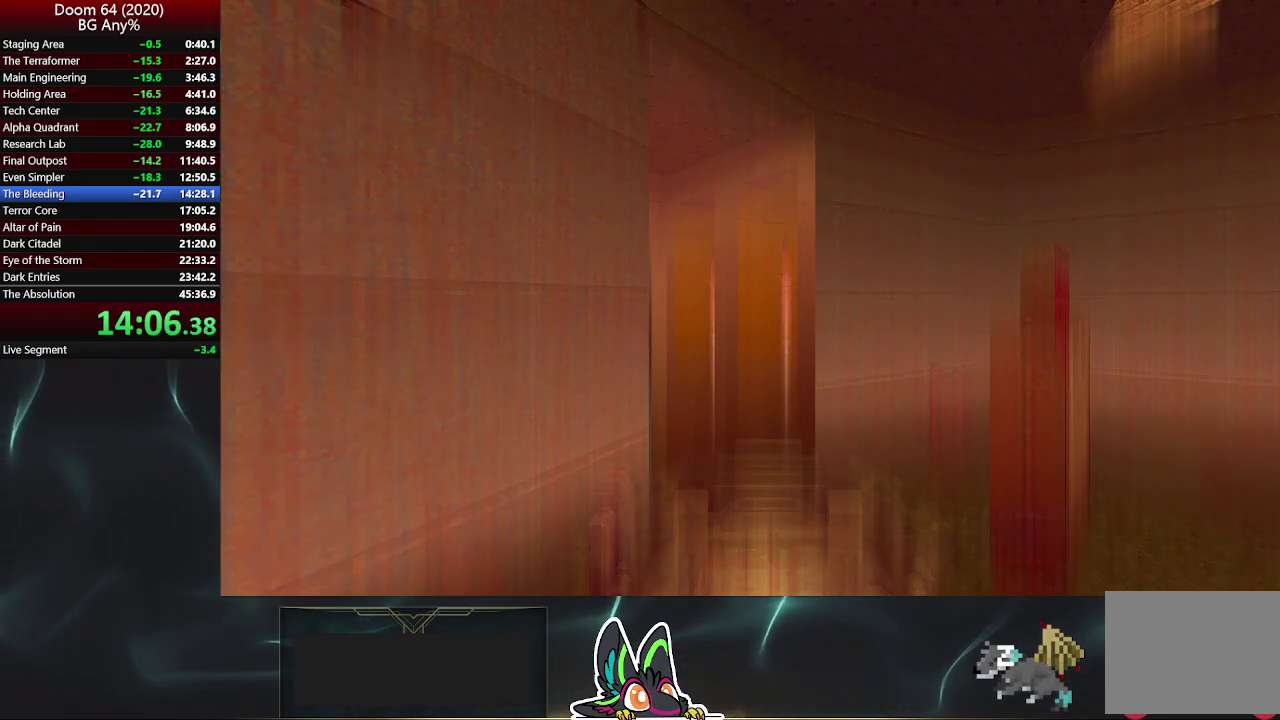
{"buttons": [], "left_stick": "center", "right_stick": "center", "events": []}
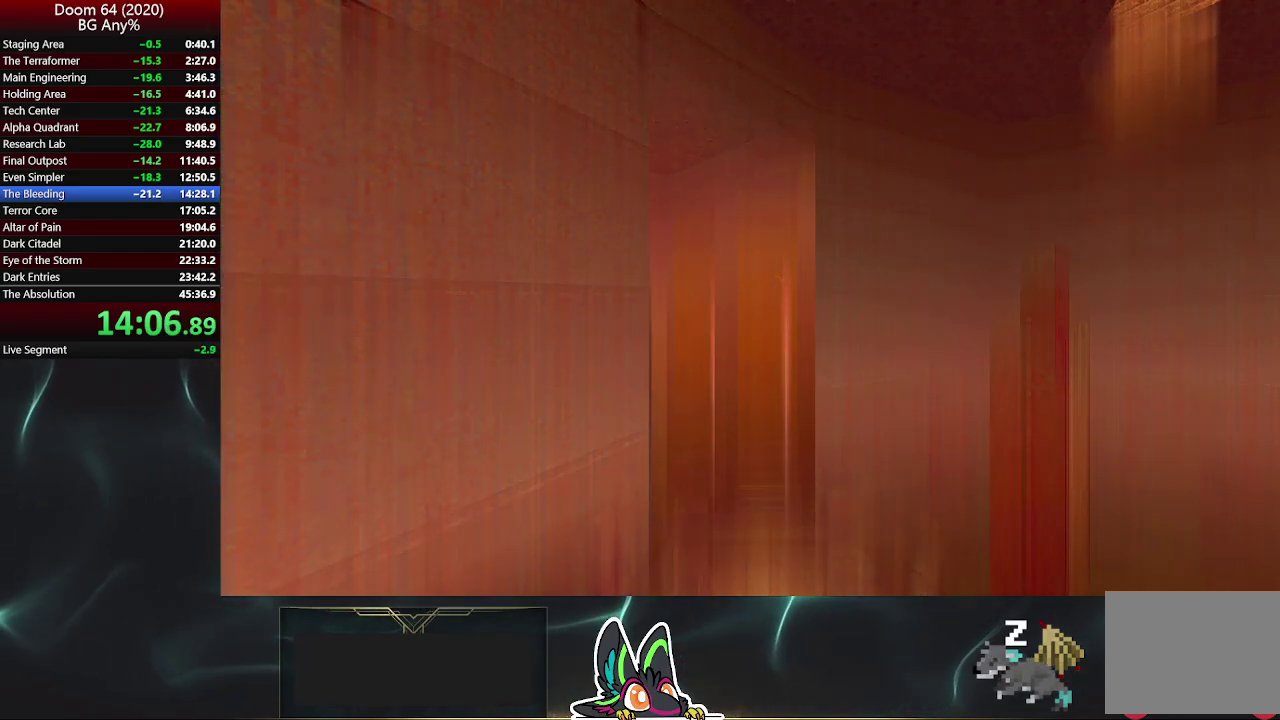
{"buttons": [], "left_stick": "center", "right_stick": "center", "events": []}
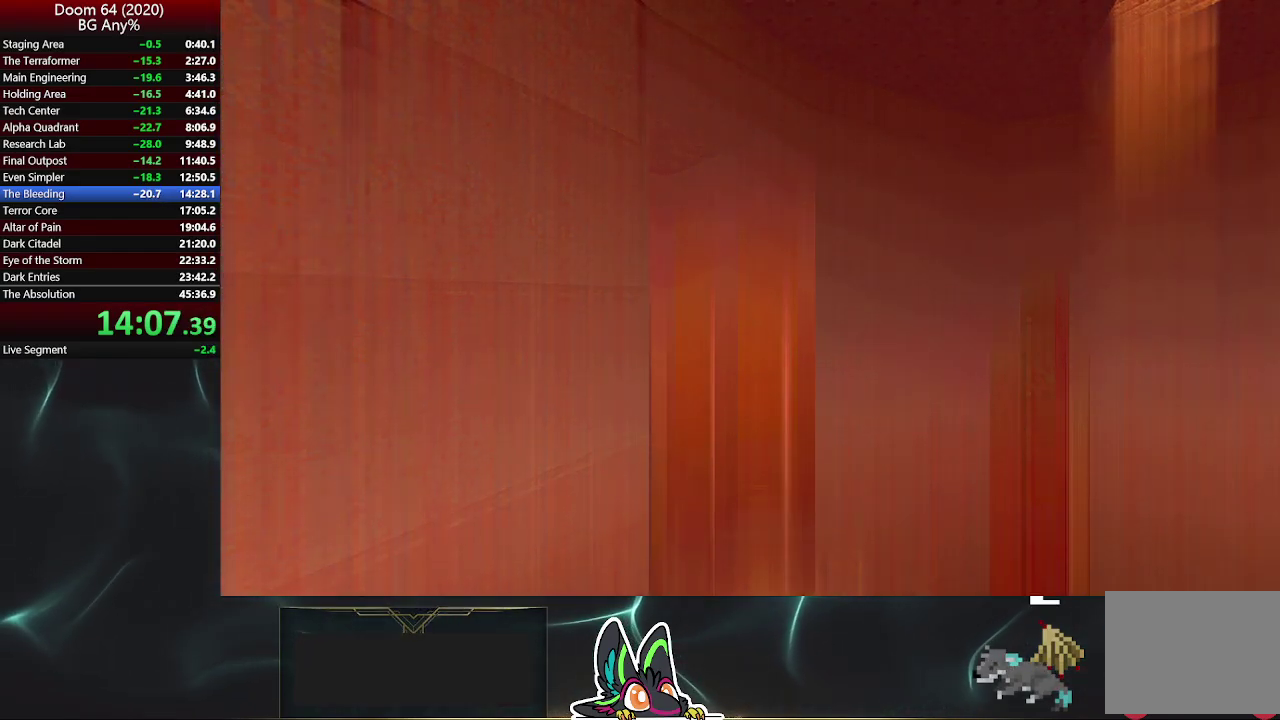
{"buttons": [], "left_stick": "center", "right_stick": "center", "events": []}
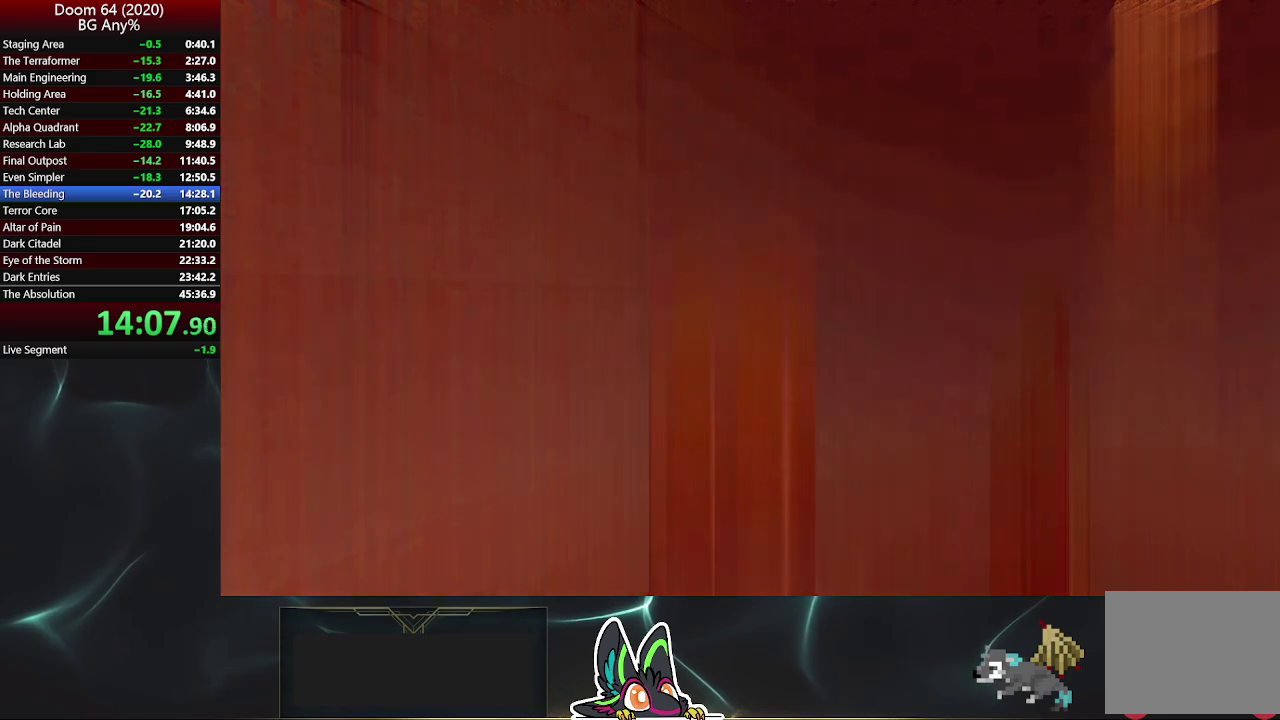
{"buttons": [], "left_stick": "center", "right_stick": "center", "events": []}
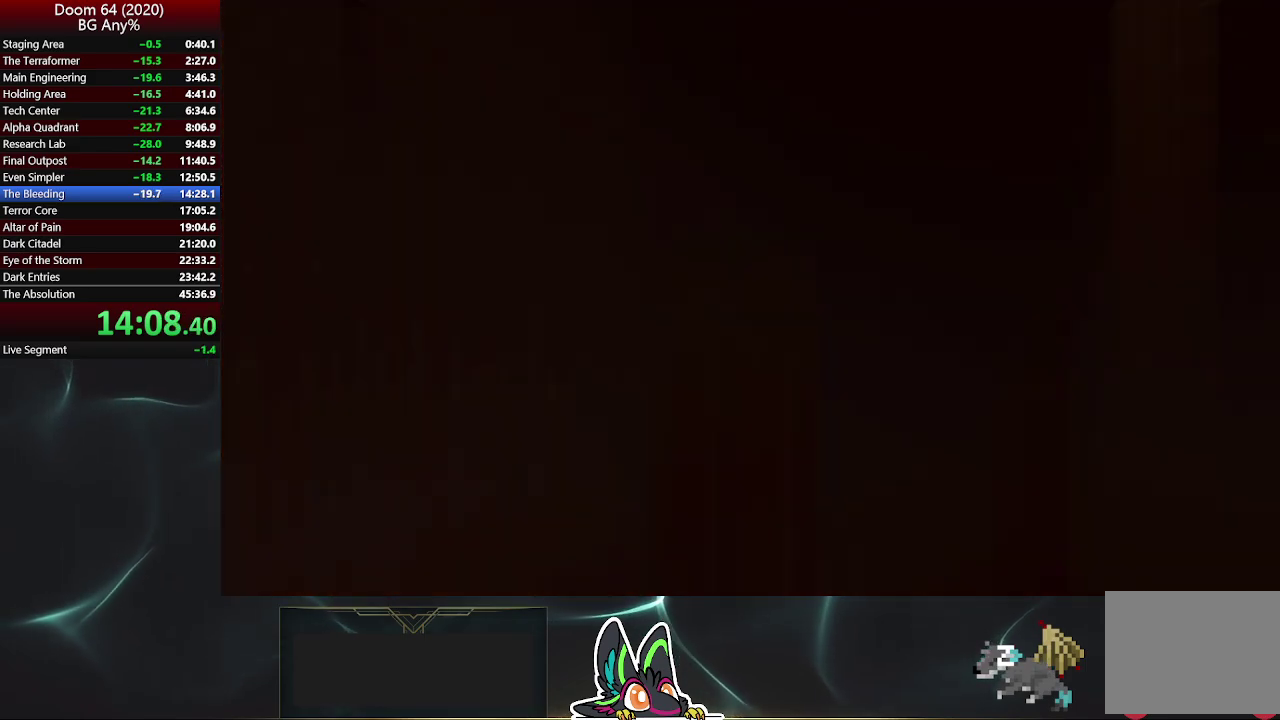
{"buttons": [], "left_stick": "center", "right_stick": "center", "events": []}
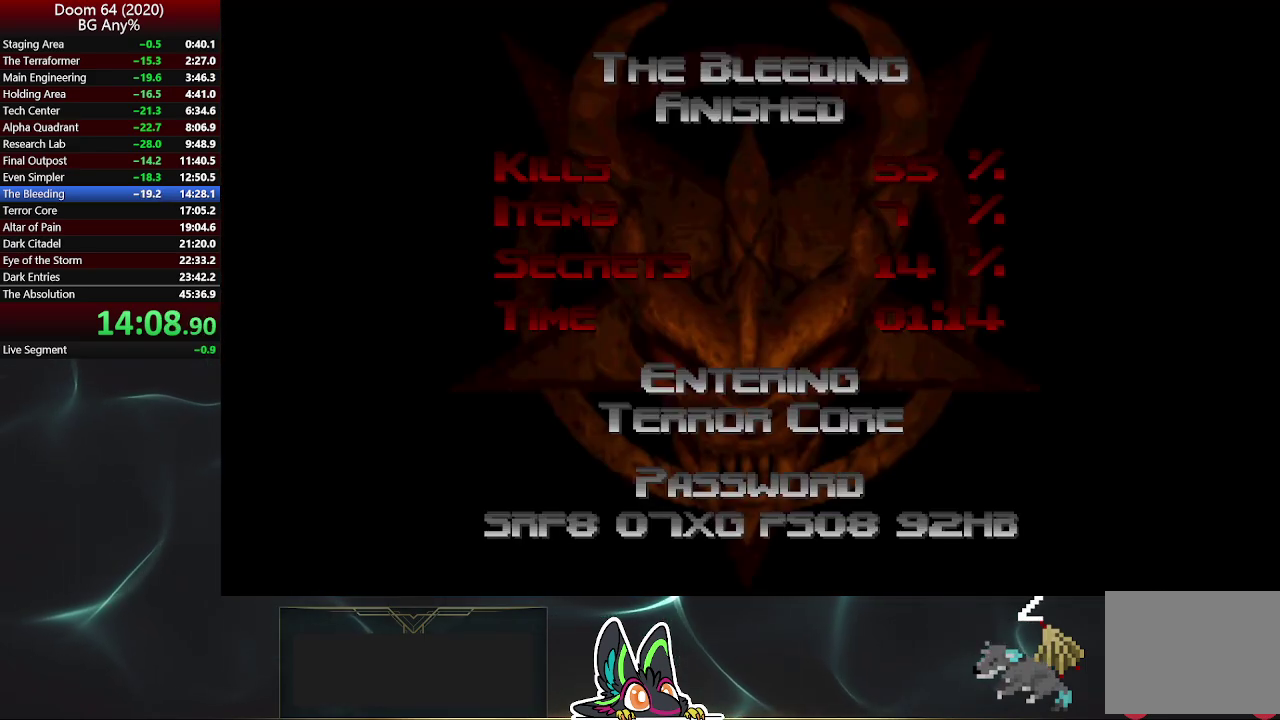
{"buttons": [], "left_stick": "center", "right_stick": "center", "events": []}
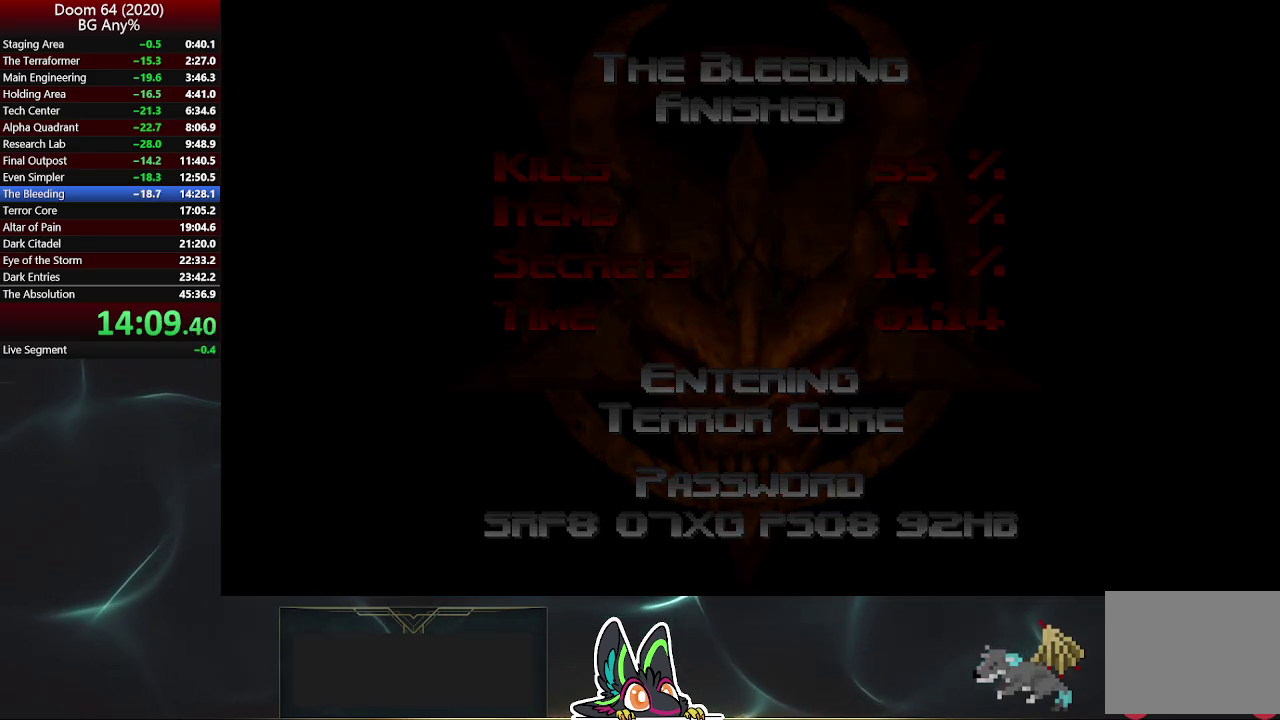
{"buttons": [], "left_stick": "center", "right_stick": "center", "events": []}
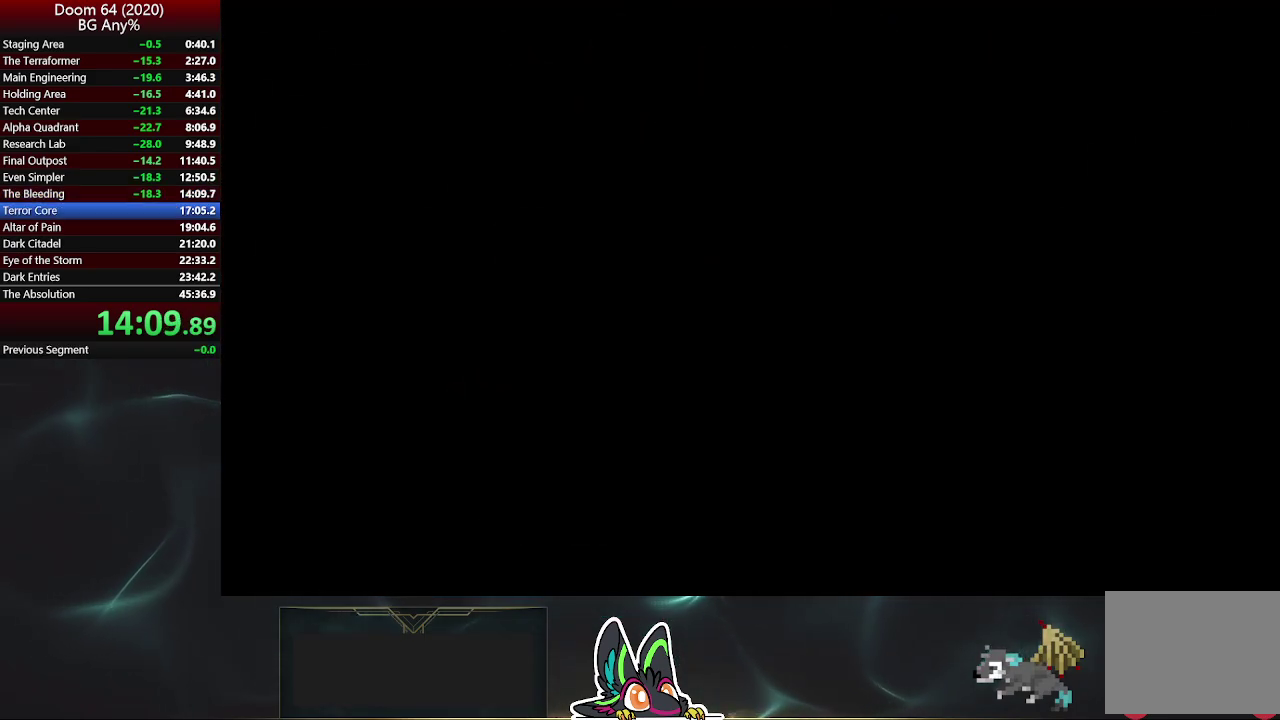
{"buttons": [], "left_stick": "center", "right_stick": "center", "events": [[317, "DPAD_UP", "down"], [383, "DPAD_UP", "up"]]}
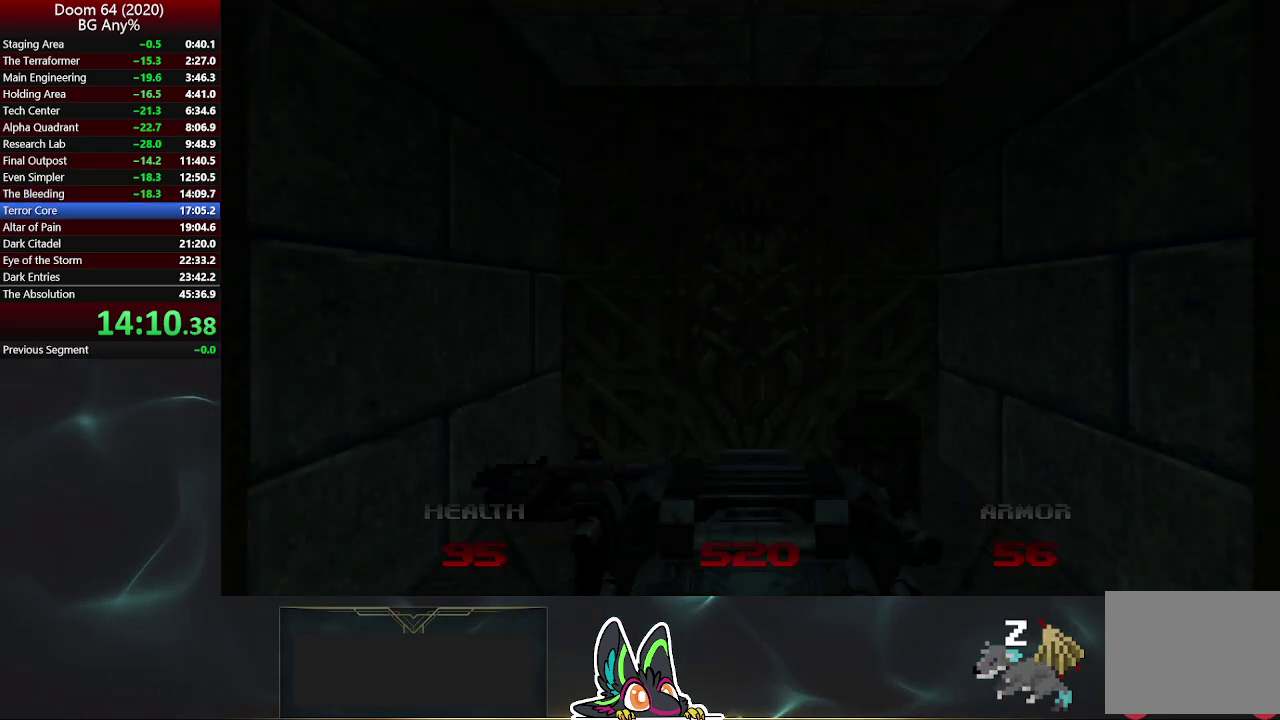
{"buttons": [], "left_stick": "up", "right_stick": "center", "events": [[17, "left_stick", "up"], [217, "L2", "down"], [417, "L2", "up"]]}
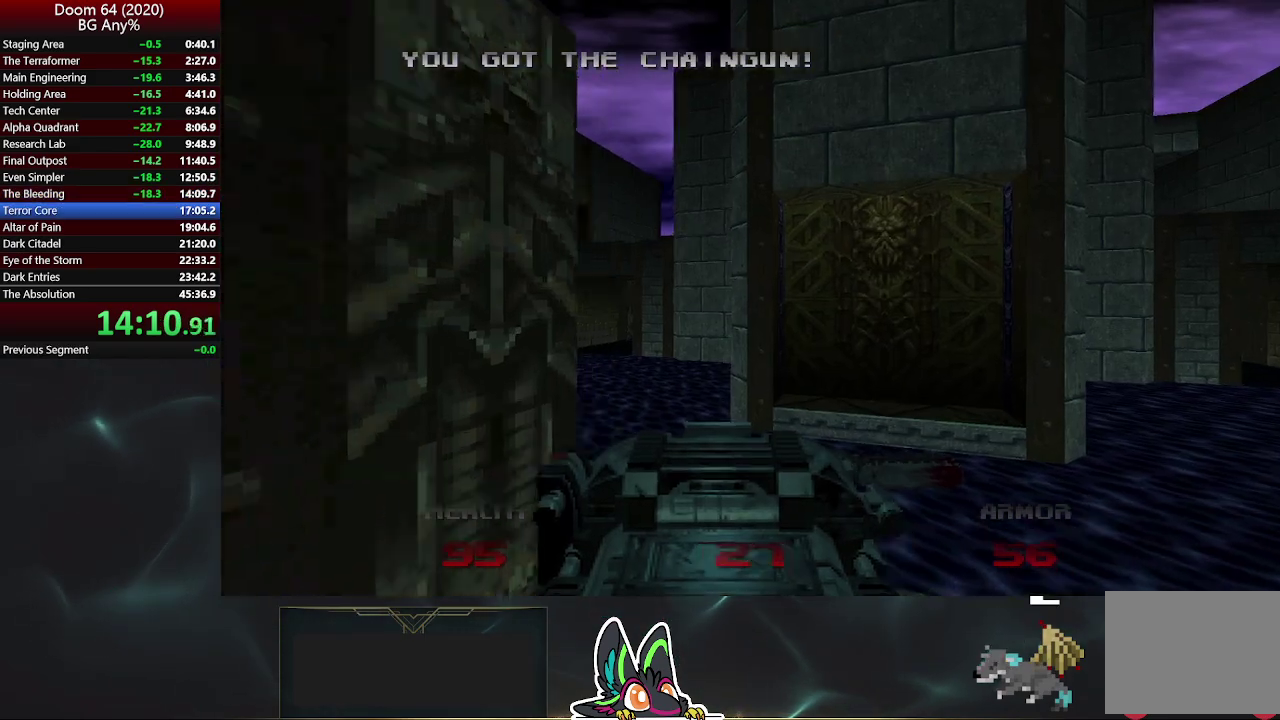
{"buttons": [], "left_stick": "up-left", "right_stick": "center", "events": [[17, "DPAD_LEFT", "down"], [100, "DPAD_LEFT", "up"], [150, "DPAD_LEFT", "down"], [200, "left_stick", "down-right"], [250, "left_stick", "left"], [300, "DPAD_LEFT", "up"], [367, "DPAD_LEFT", "down"], [450, "DPAD_LEFT", "up"], [500, "left_stick", "up-left"]]}
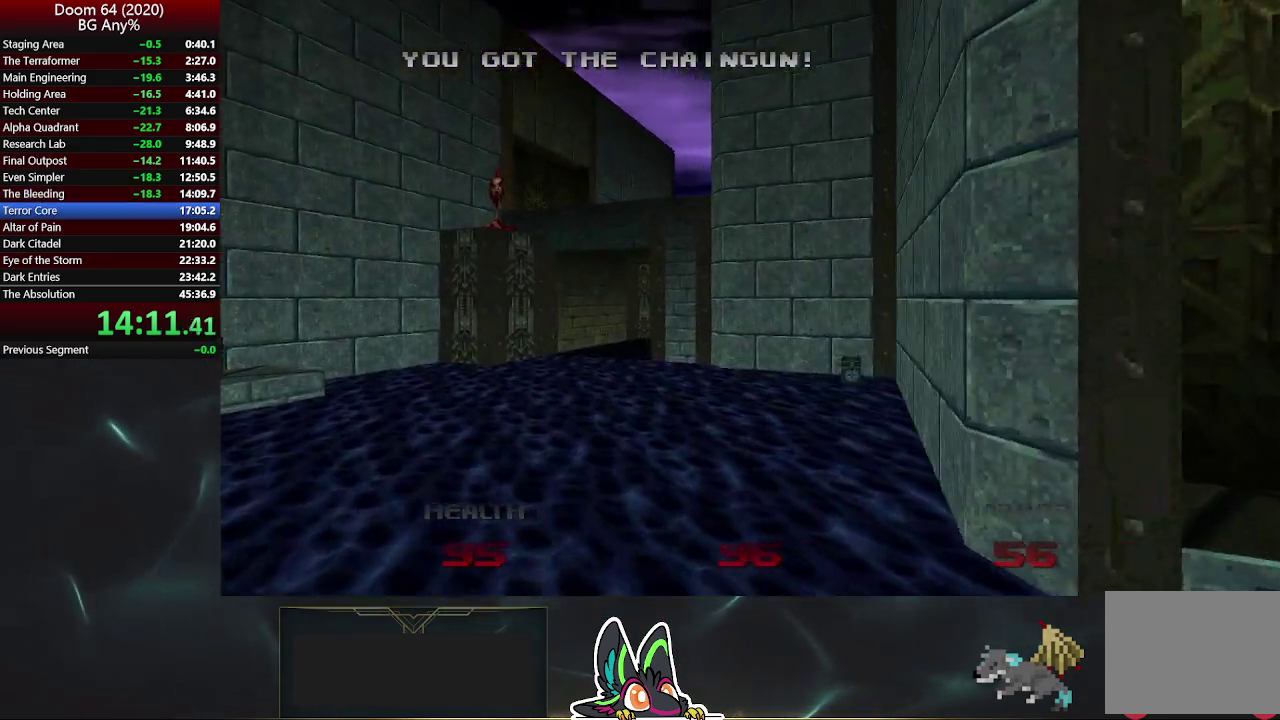
{"buttons": [], "left_stick": "down-left", "right_stick": "right", "events": [[133, "right_stick", "right"], [233, "left_stick", "left"], [333, "left_stick", "down-left"]]}
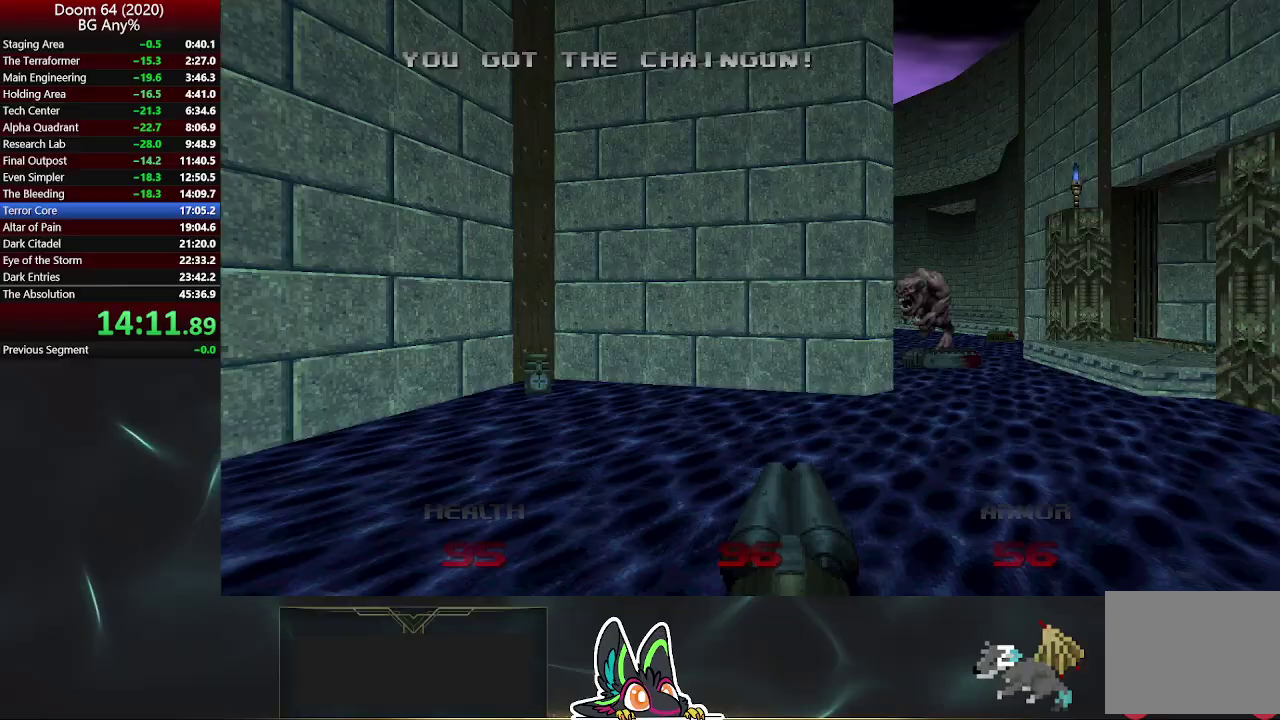
{"buttons": [], "left_stick": "up-right", "right_stick": "center"}
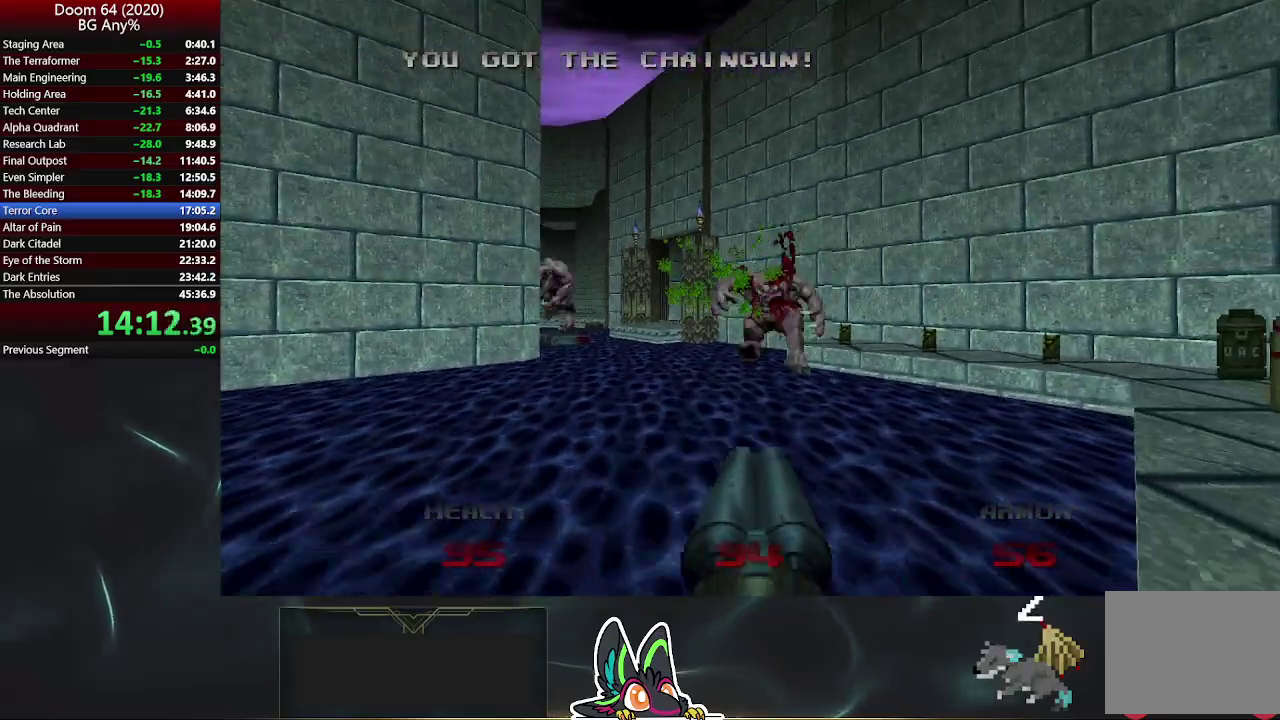
{"buttons": [], "left_stick": "up", "right_stick": "center"}
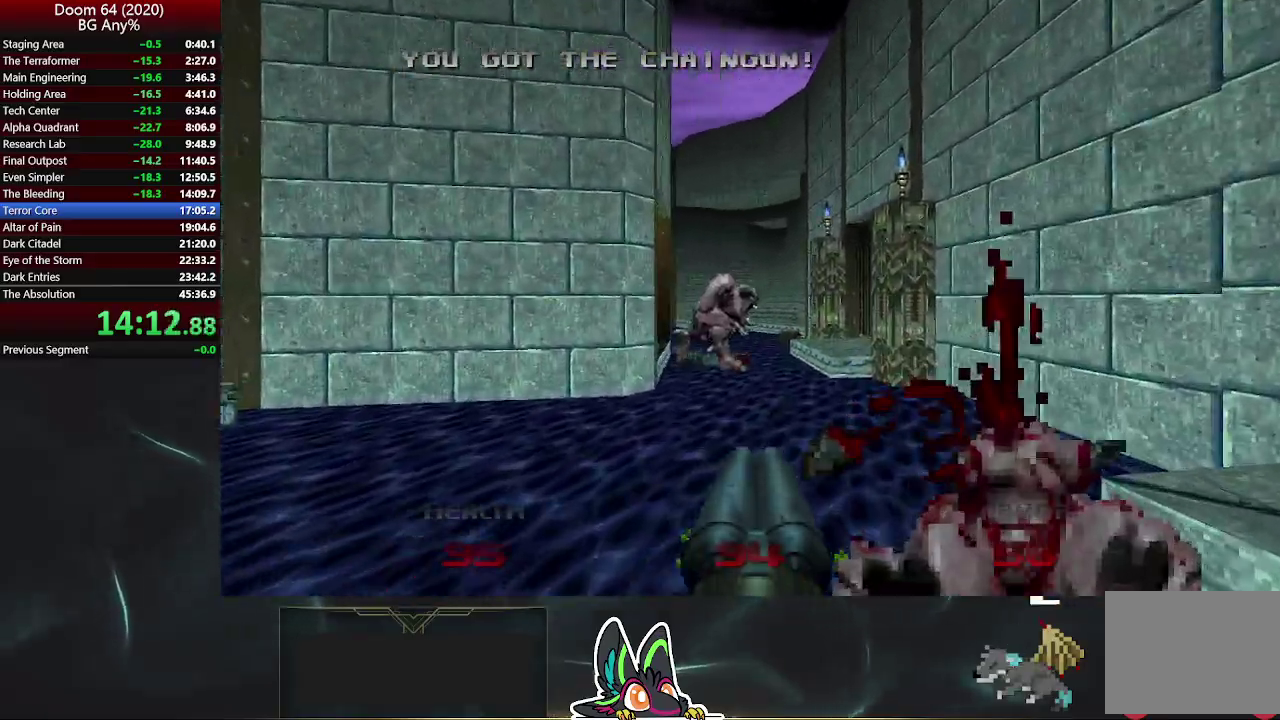
{"buttons": [], "left_stick": "down", "right_stick": "center", "events": [[133, "left_stick", "up-left"], [183, "left_stick", "center"], [400, "left_stick", "down"]]}
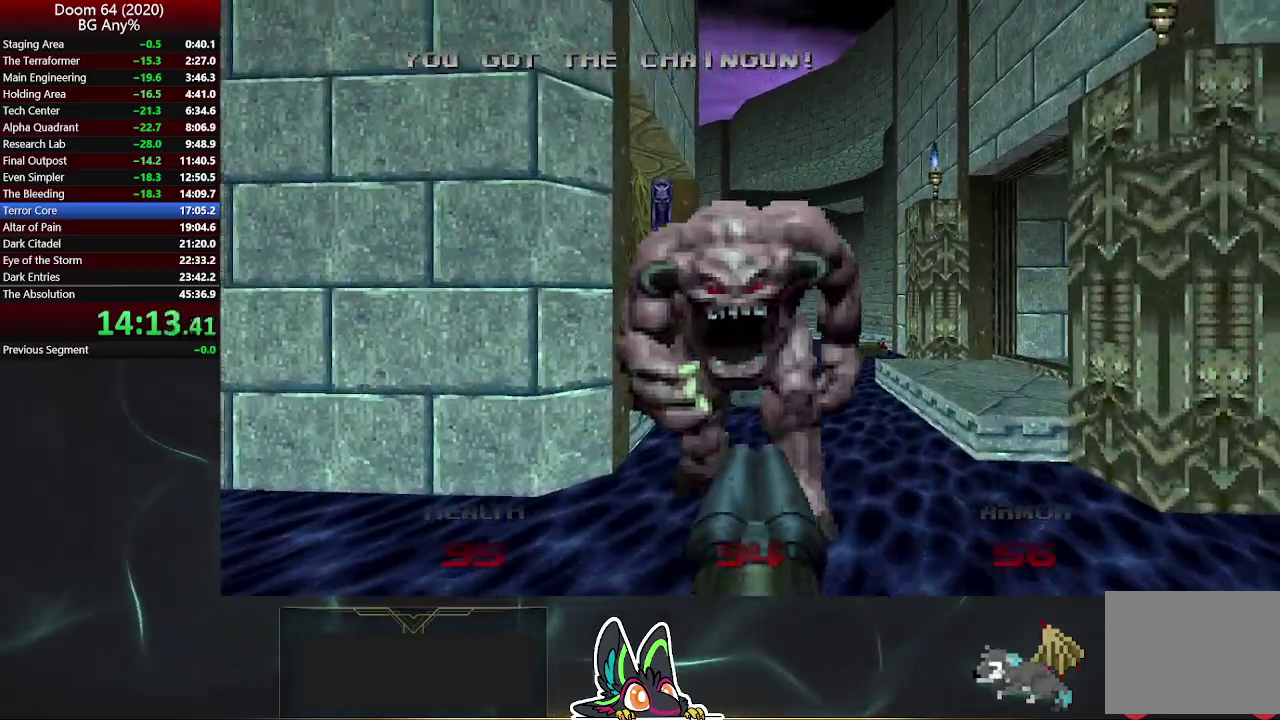
{"buttons": [], "left_stick": "up-left", "right_stick": "left"}
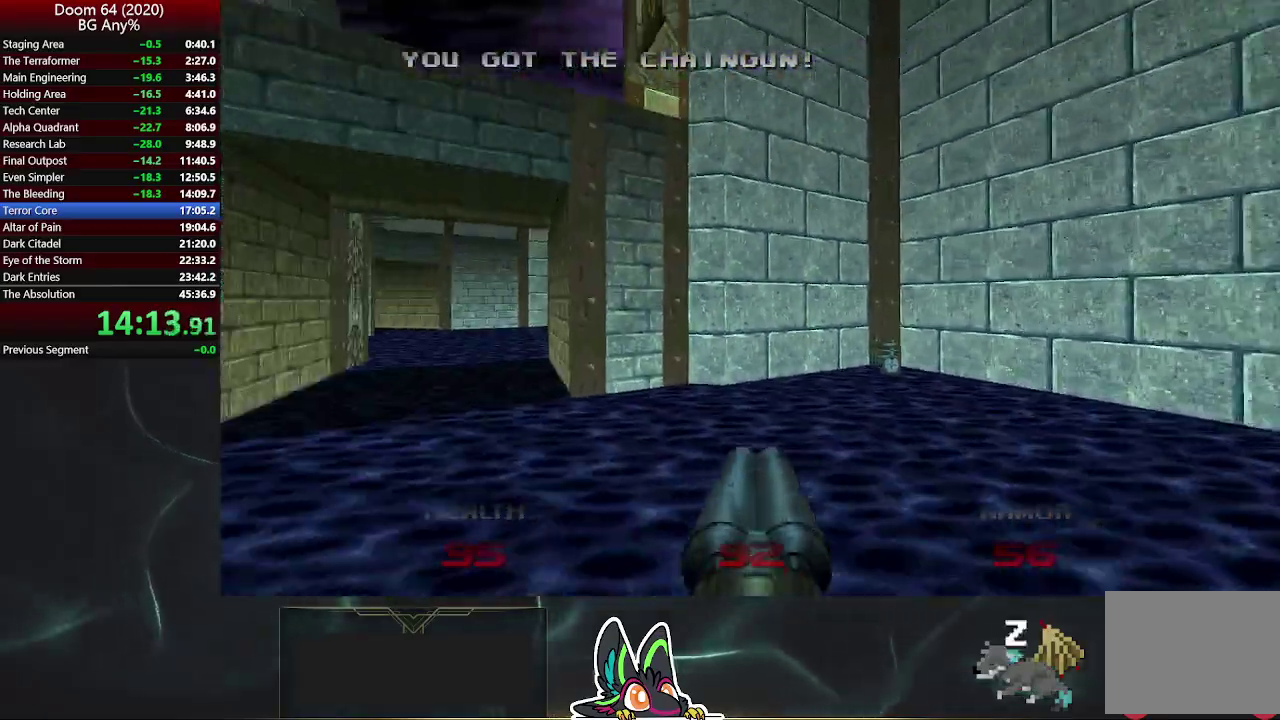
{"buttons": [], "left_stick": "up", "right_stick": "center"}
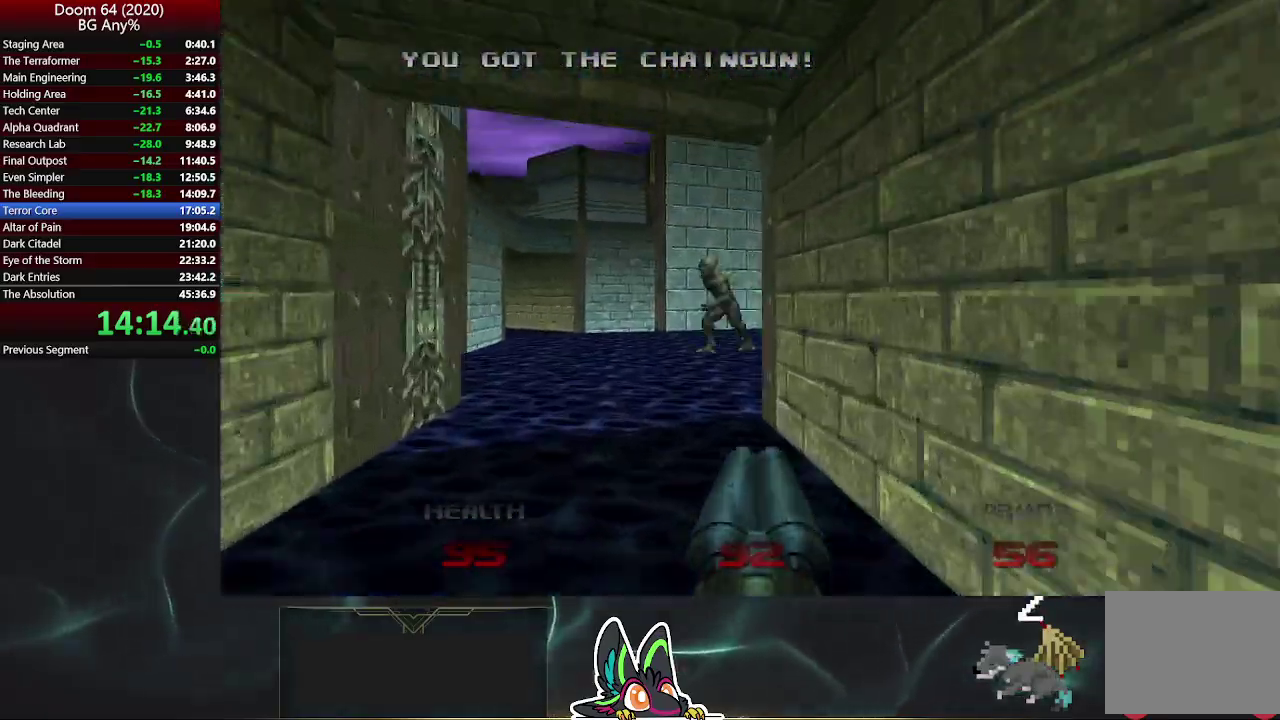
{"buttons": [], "left_stick": "up", "right_stick": "right", "events": [[417, "left_stick", "up-right"], [467, "right_stick", "right"], [483, "left_stick", "up"]]}
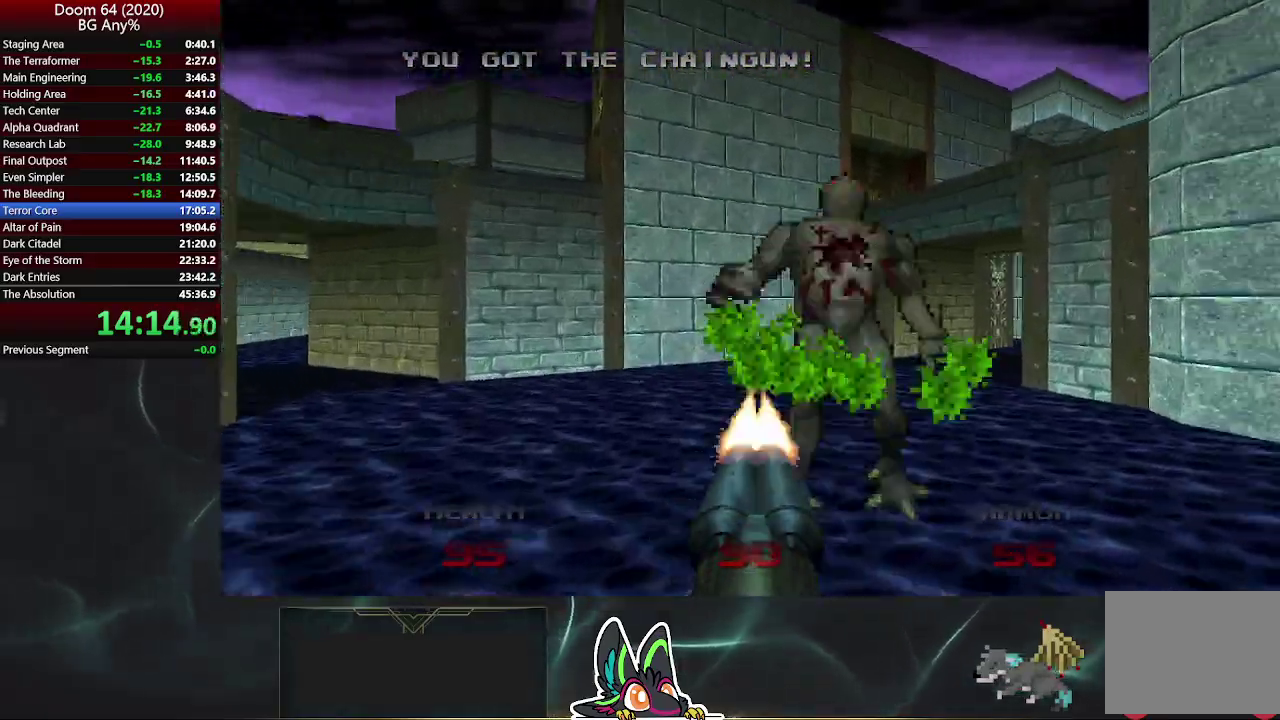
{"buttons": [], "left_stick": "up-left", "right_stick": "center", "events": [[100, "left_stick", "up-left"], [300, "right_stick", "center"]]}
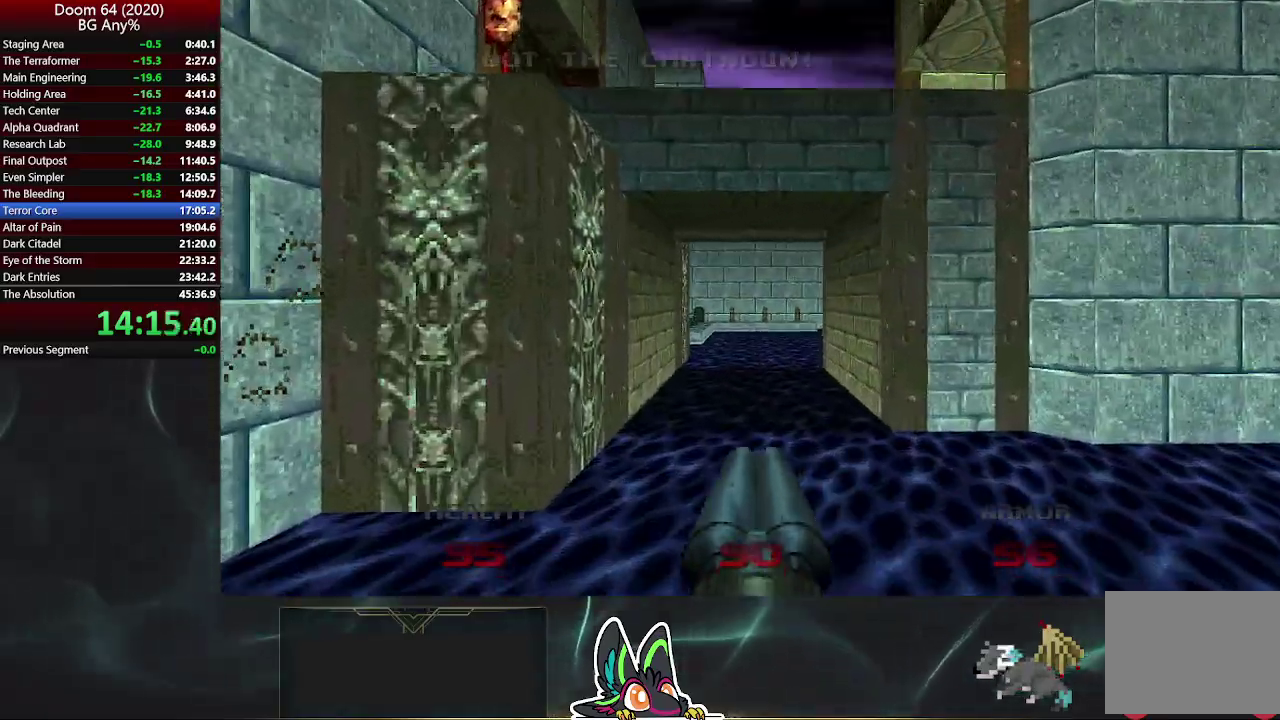
{"buttons": [], "left_stick": "up", "right_stick": "center", "events": [[17, "left_stick", "up"], [67, "right_stick", "right"], [333, "right_stick", "center"]]}
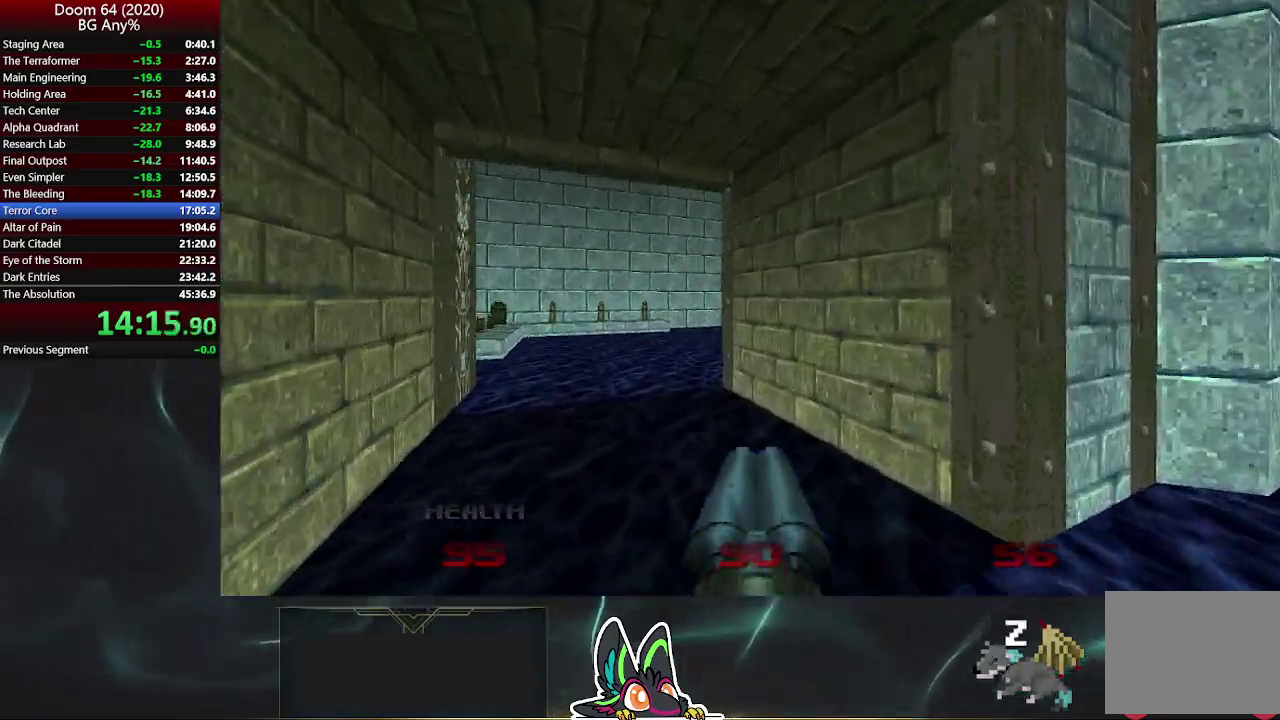
{"buttons": [], "left_stick": "up", "right_stick": "right", "events": [[167, "left_stick", "up-left"], [300, "right_stick", "right"], [367, "left_stick", "up"]]}
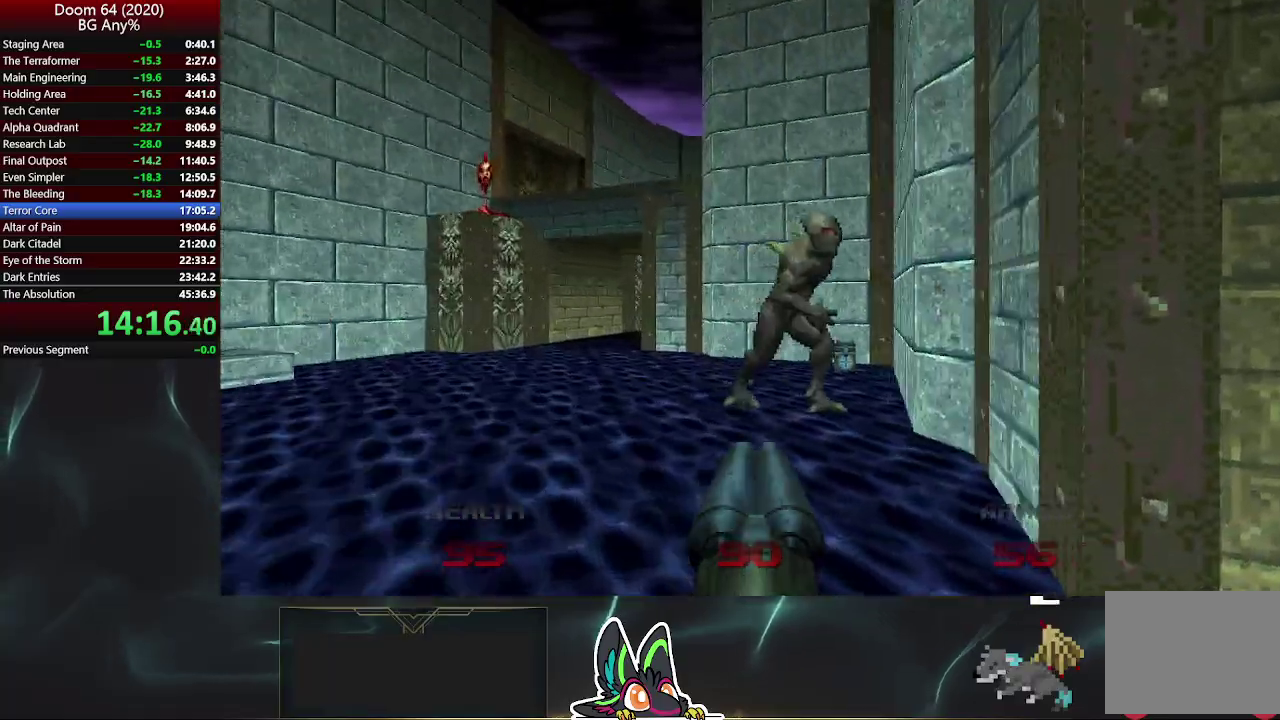
{"buttons": [], "left_stick": "up", "right_stick": "center", "events": [[67, "left_stick", "up-right"], [117, "left_stick", "right"], [400, "left_stick", "up-right"], [467, "left_stick", "up"], [500, "right_stick", "center"]]}
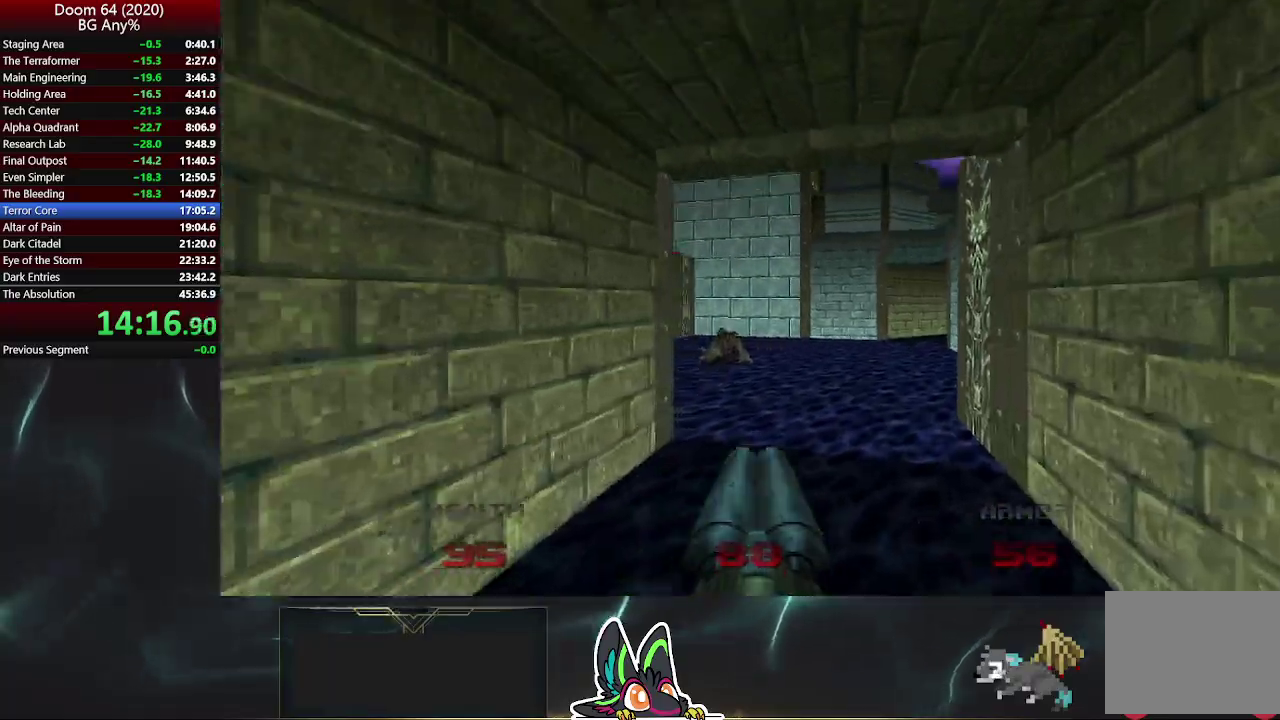
{"buttons": [], "left_stick": "up-right", "right_stick": "right", "events": [[283, "right_stick", "right"], [300, "left_stick", "up-right"]]}
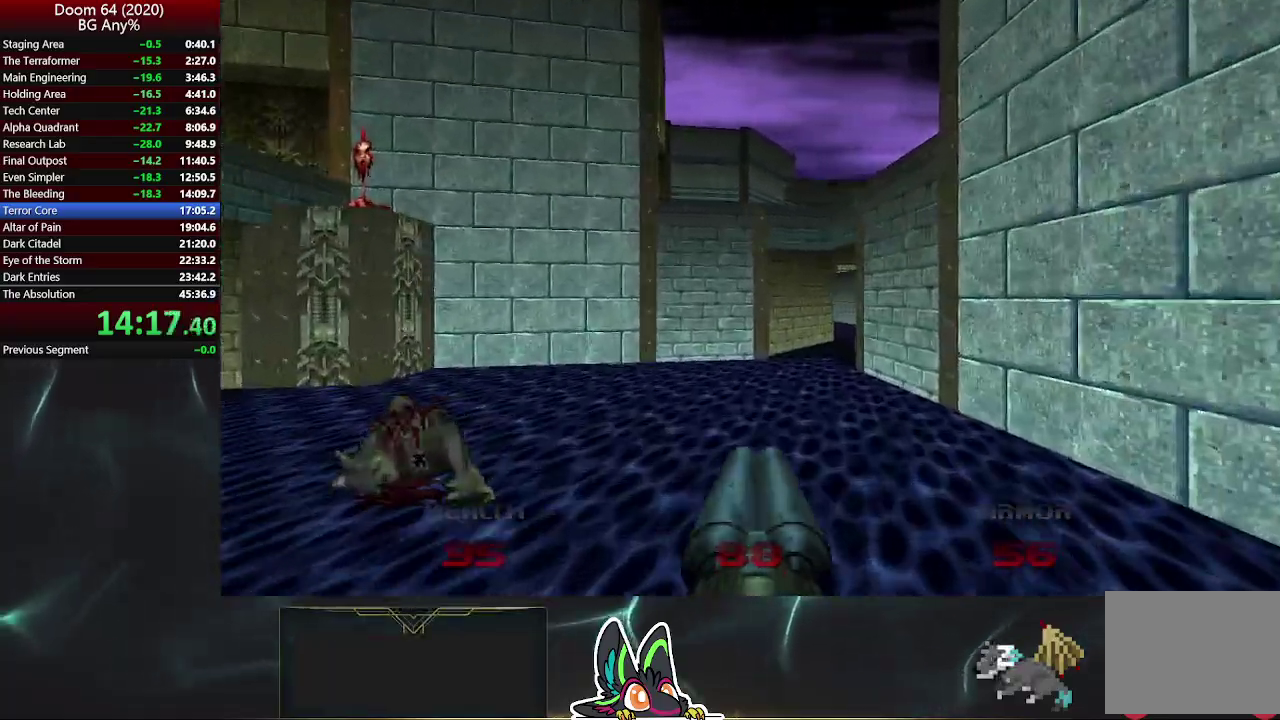
{"buttons": [], "left_stick": "up", "right_stick": "center", "events": [[83, "right_stick", "center"], [250, "left_stick", "up"]]}
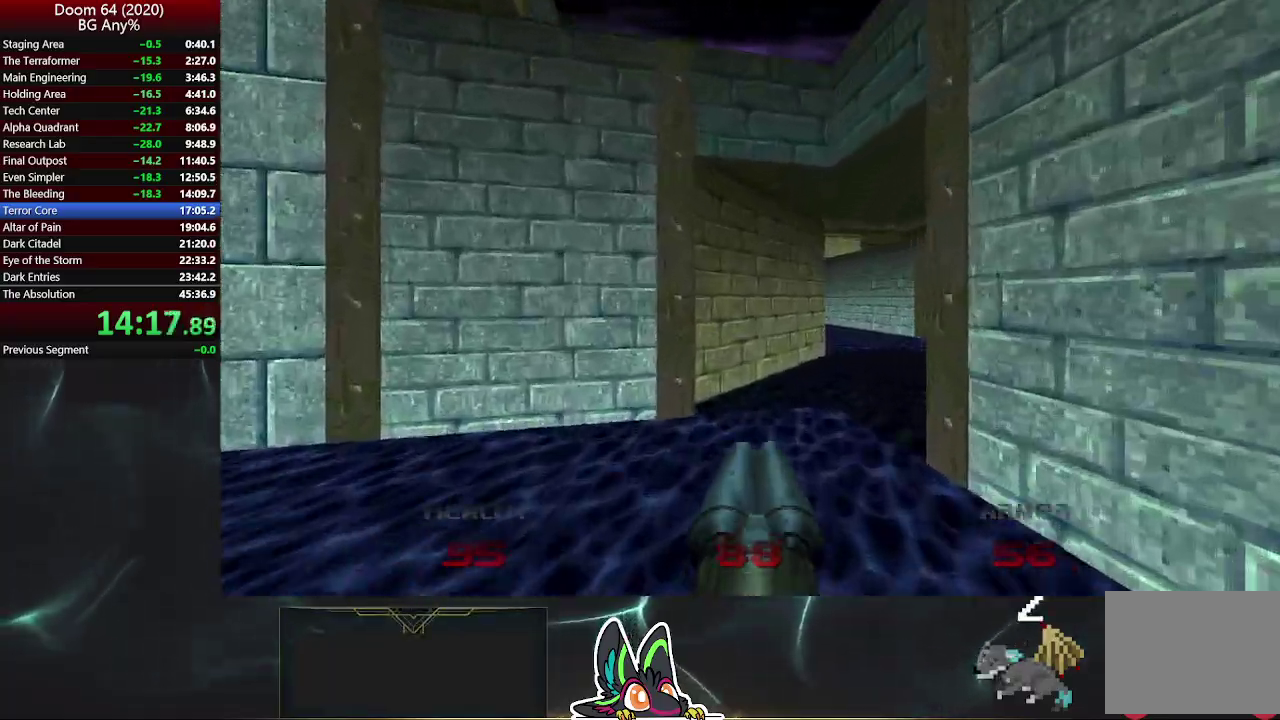
{"buttons": [], "left_stick": "up-right", "right_stick": "left", "events": [[17, "left_stick", "up-right"], [417, "right_stick", "up-left"], [500, "right_stick", "left"]]}
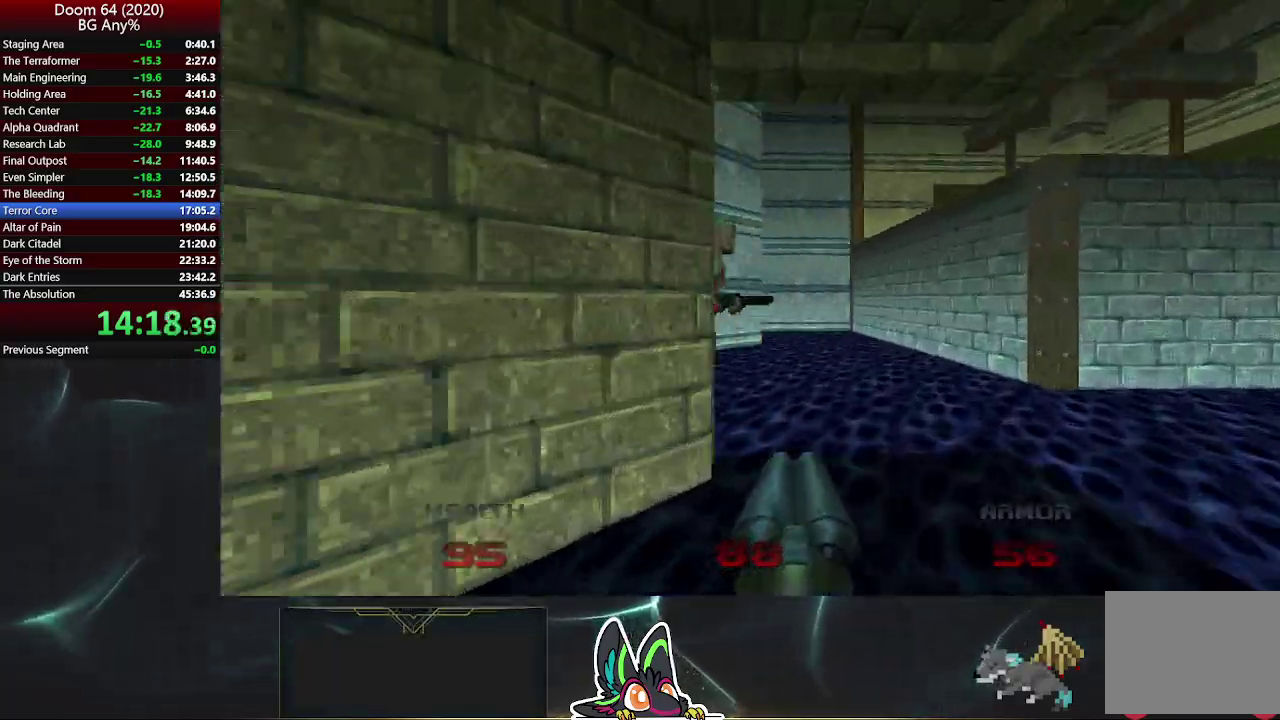
{"buttons": [], "left_stick": "right", "right_stick": "left", "events": [[133, "left_stick", "up"], [367, "left_stick", "down-left"], [467, "left_stick", "right"]]}